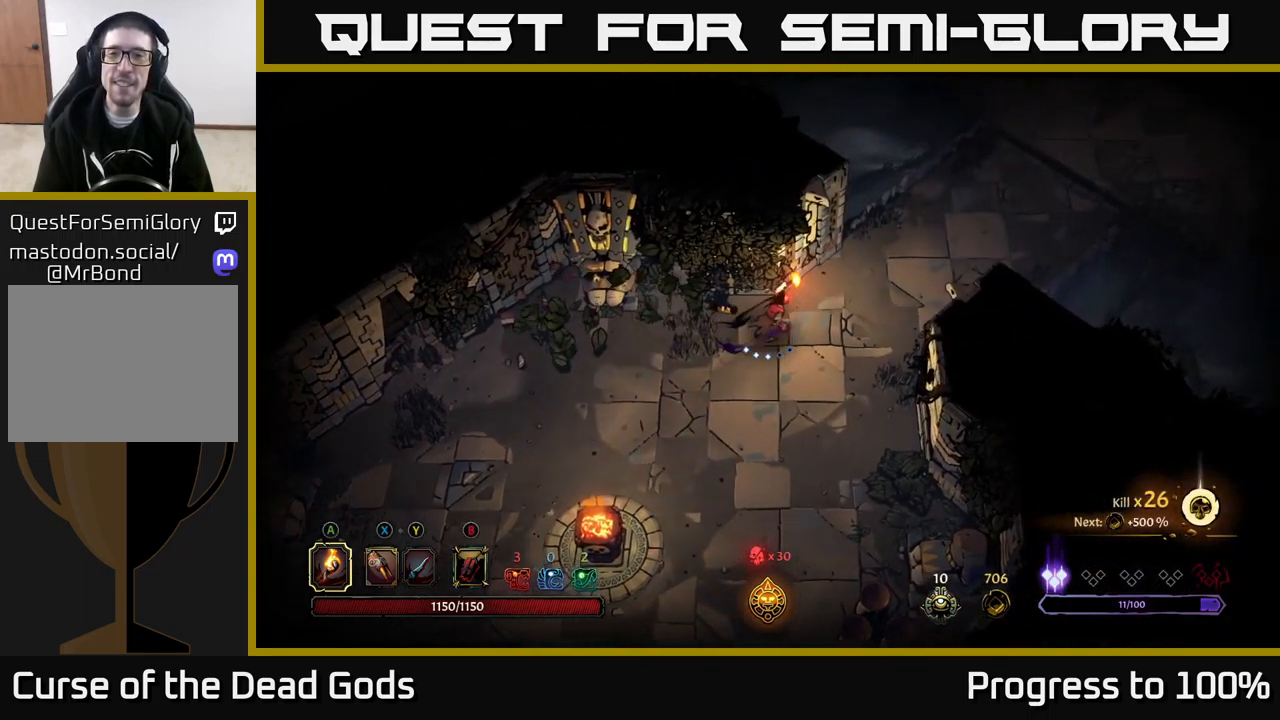
Gameplay with a controller (Xbox layout); each line is a JSON object with the inputs held at the frame after it. "events" lists button and stick changes between this image and that frame as [ms after this image, input, new state], when the widget could be followed in between.
{"buttons": [], "left_stick": "up-right", "right_stick": "center", "events": []}
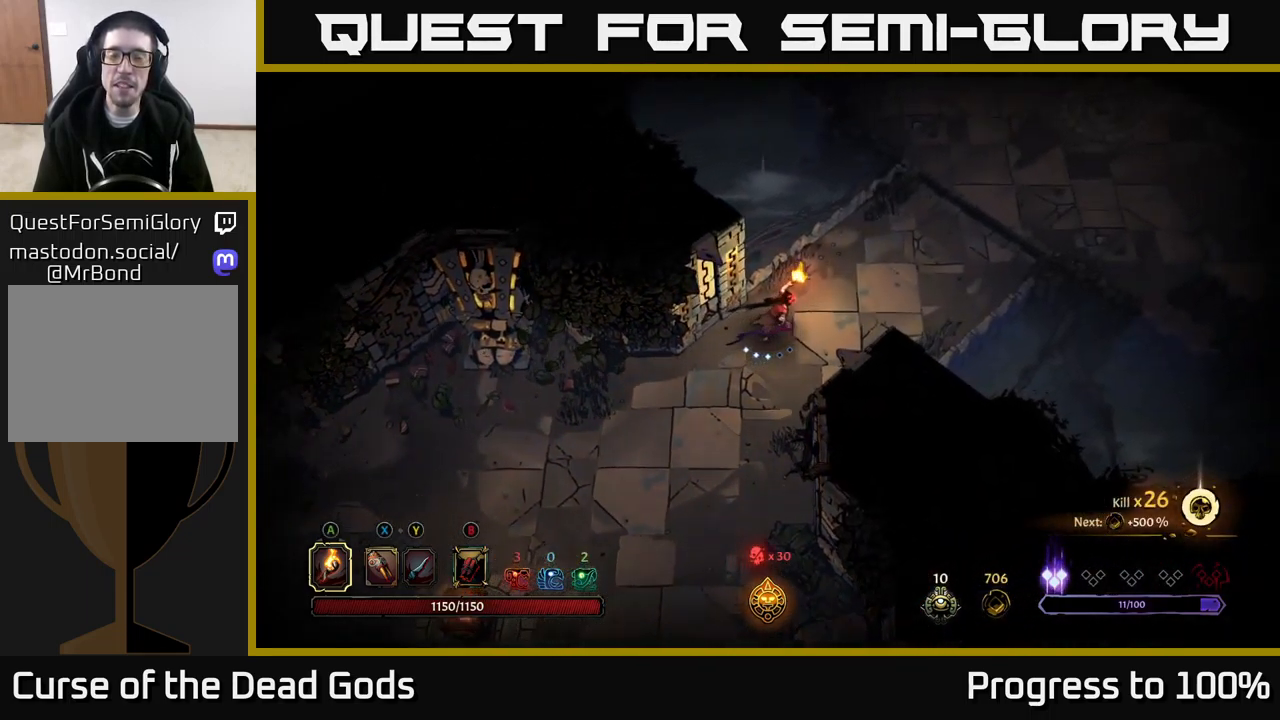
{"buttons": [], "left_stick": "right", "right_stick": "center", "events": [[400, "left_stick", "right"]]}
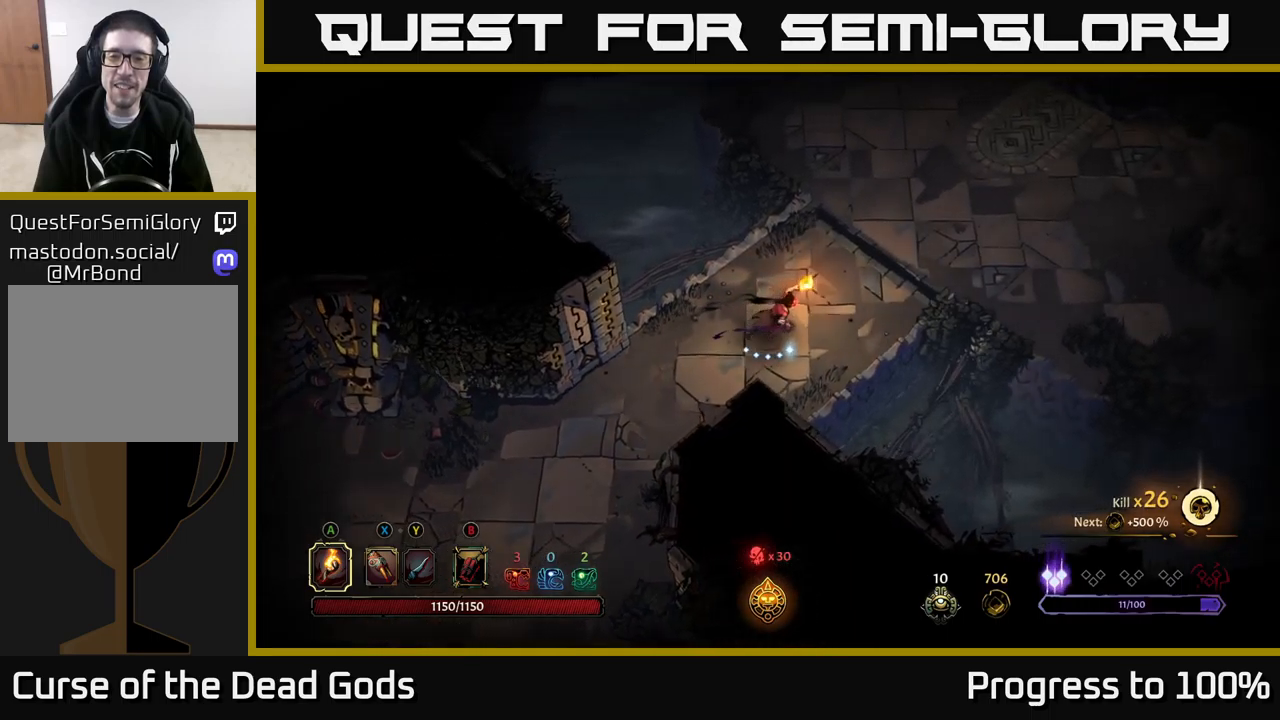
{"buttons": [], "left_stick": "up-right", "right_stick": "center", "events": [[100, "left_stick", "up-right"], [417, "B", "down"], [500, "B", "up"]]}
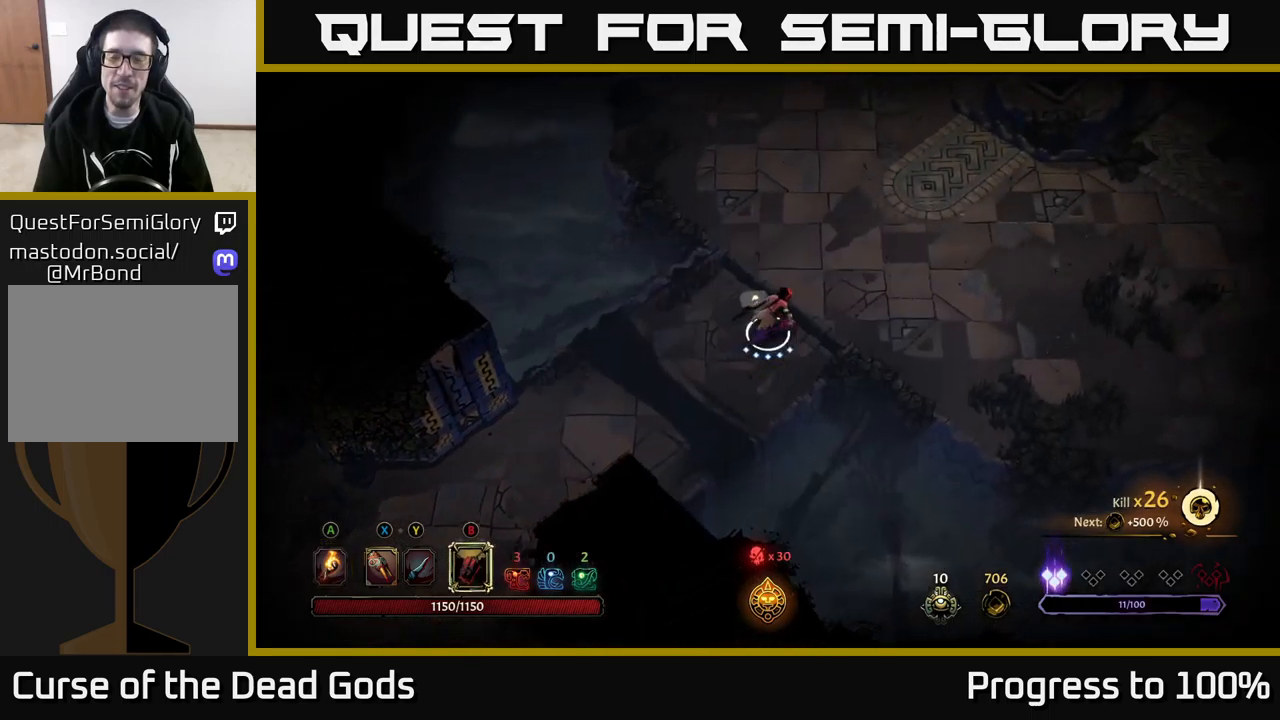
{"buttons": [], "left_stick": "up-right", "right_stick": "center", "events": []}
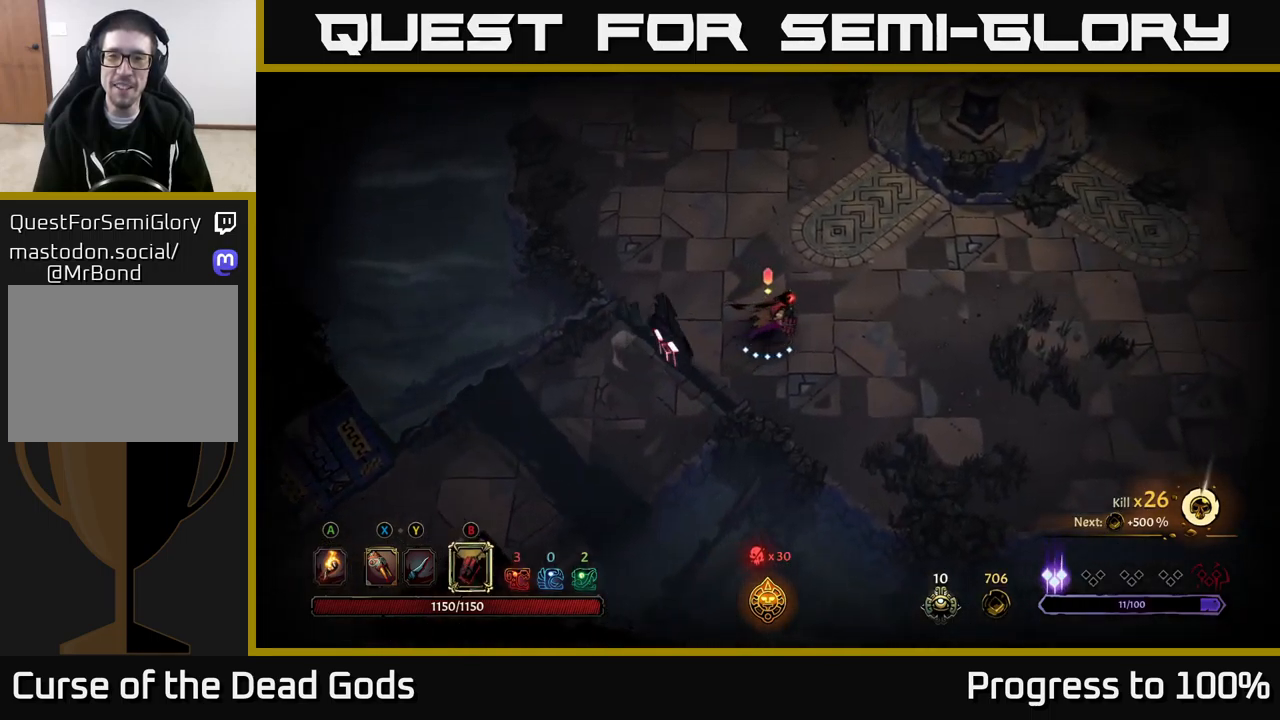
{"buttons": [], "left_stick": "up", "right_stick": "center", "events": [[267, "left_stick", "up"]]}
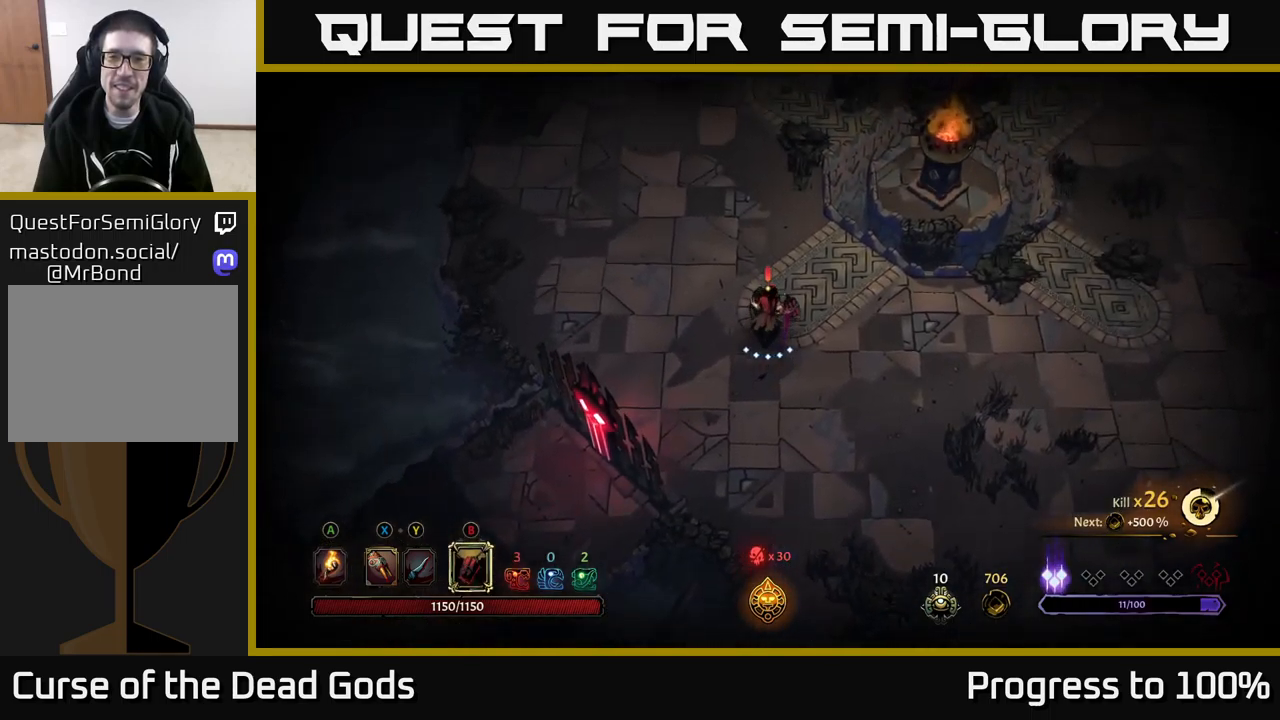
{"buttons": [], "left_stick": "down-right", "right_stick": "center", "events": [[284, "left_stick", "up-left"], [384, "left_stick", "down-right"]]}
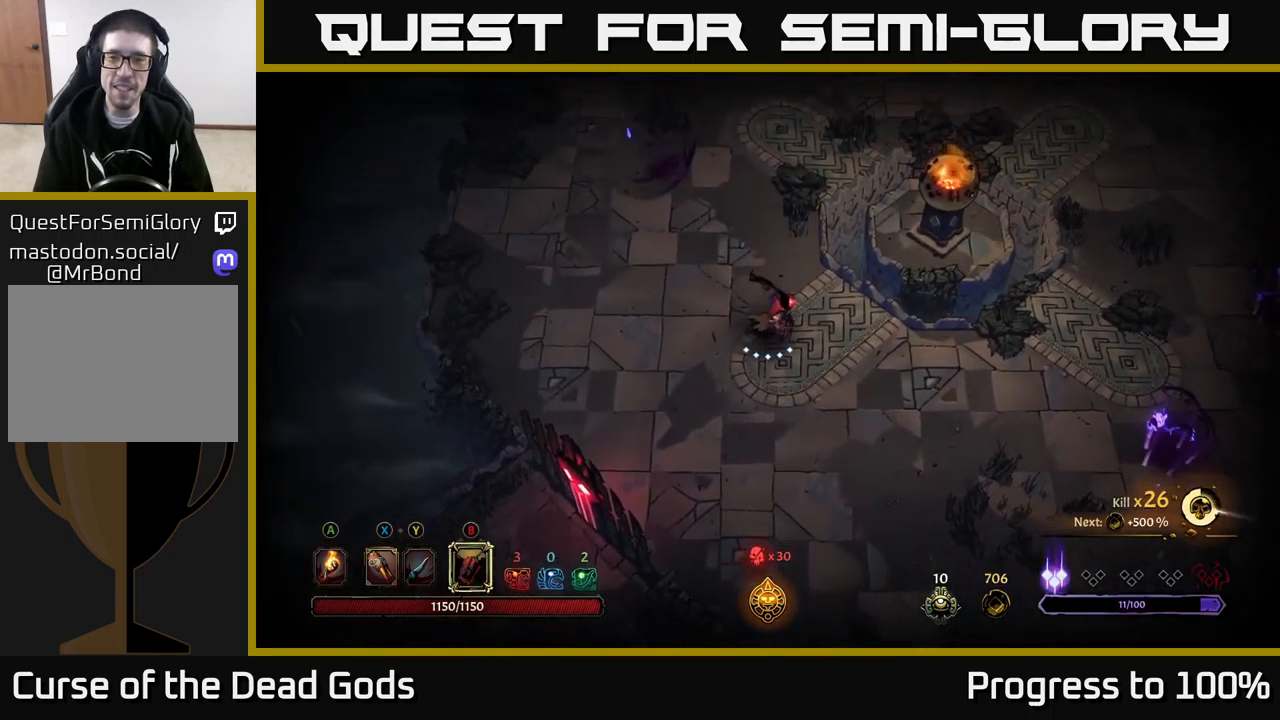
{"buttons": [], "left_stick": "down-right", "right_stick": "center", "events": []}
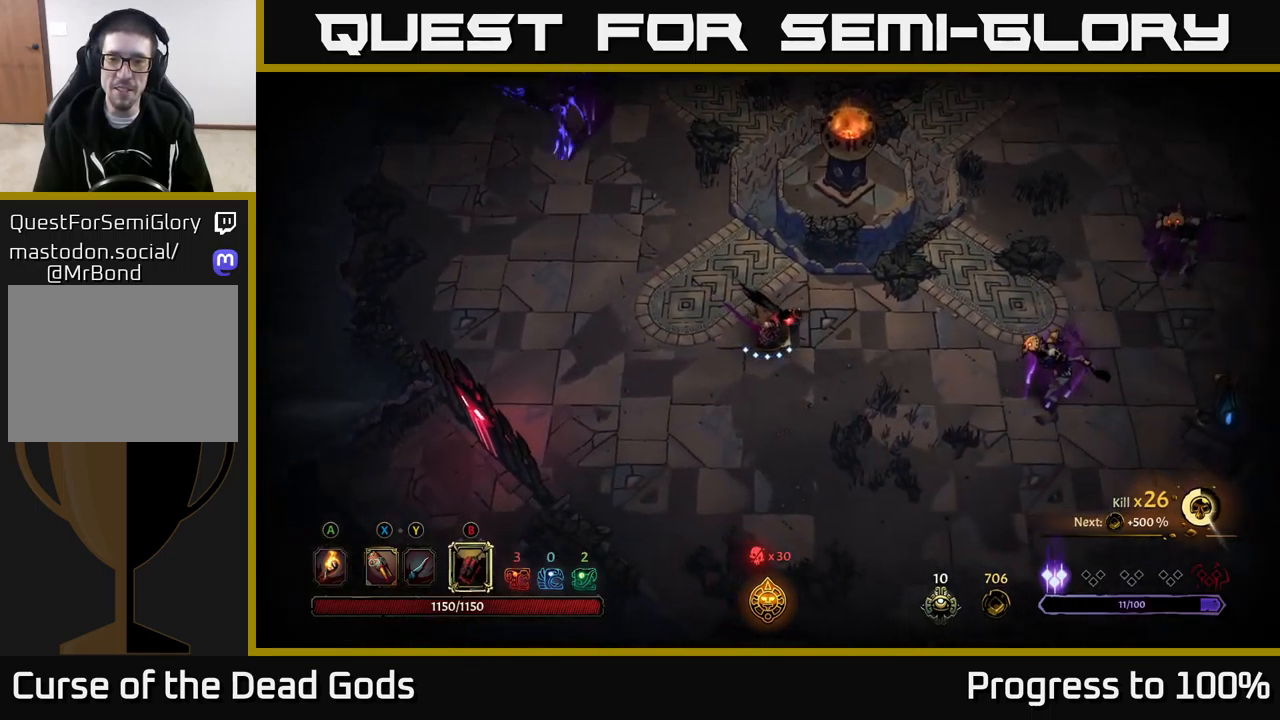
{"buttons": [], "left_stick": "right", "right_stick": "center", "events": [[67, "B", "down"], [134, "B", "up"], [200, "left_stick", "right"]]}
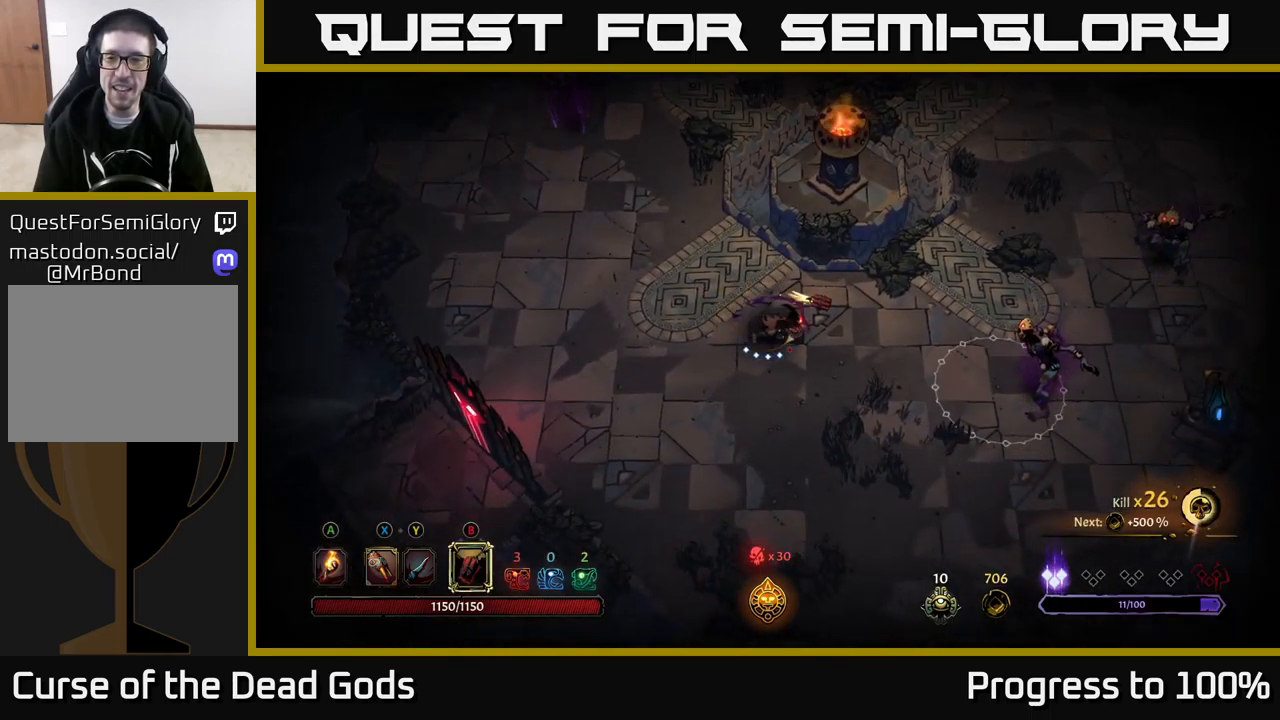
{"buttons": [], "left_stick": "right", "right_stick": "center", "events": [[67, "B", "down"], [167, "B", "up"]]}
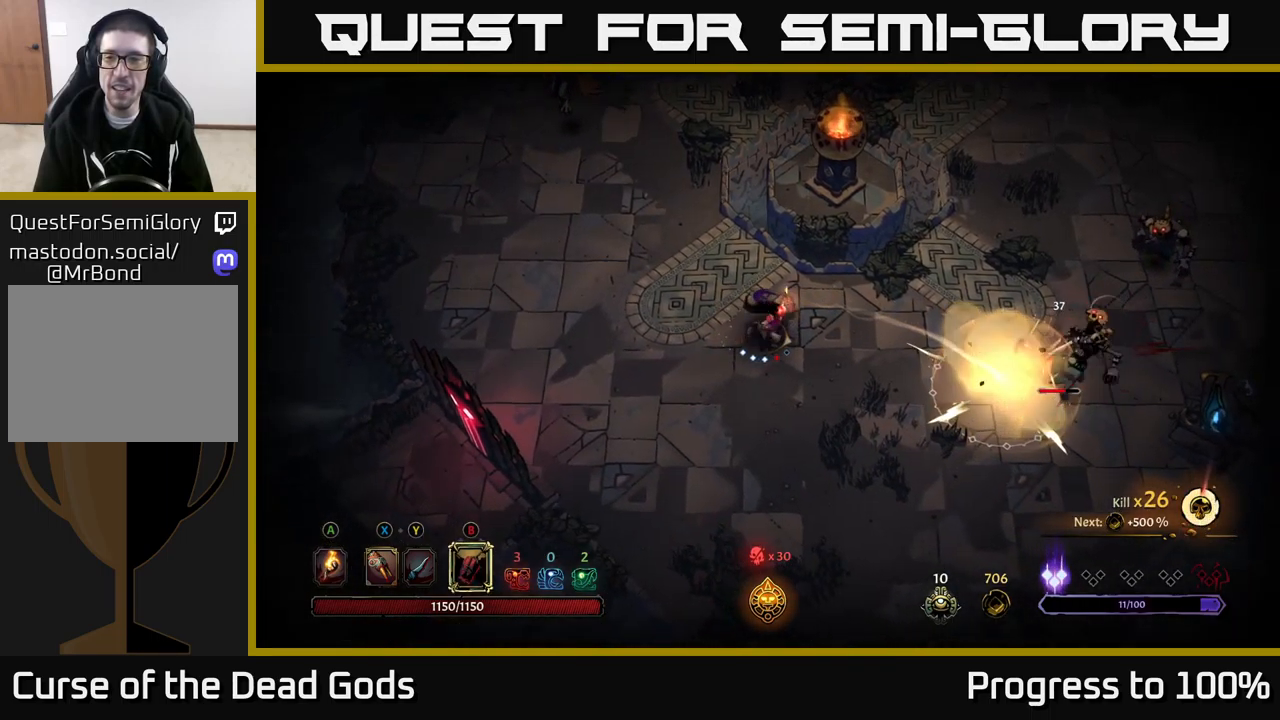
{"buttons": ["B"], "left_stick": "right", "right_stick": "center", "events": [[100, "B", "down"], [217, "B", "up"], [284, "B", "down"], [384, "B", "up"], [450, "B", "down"]]}
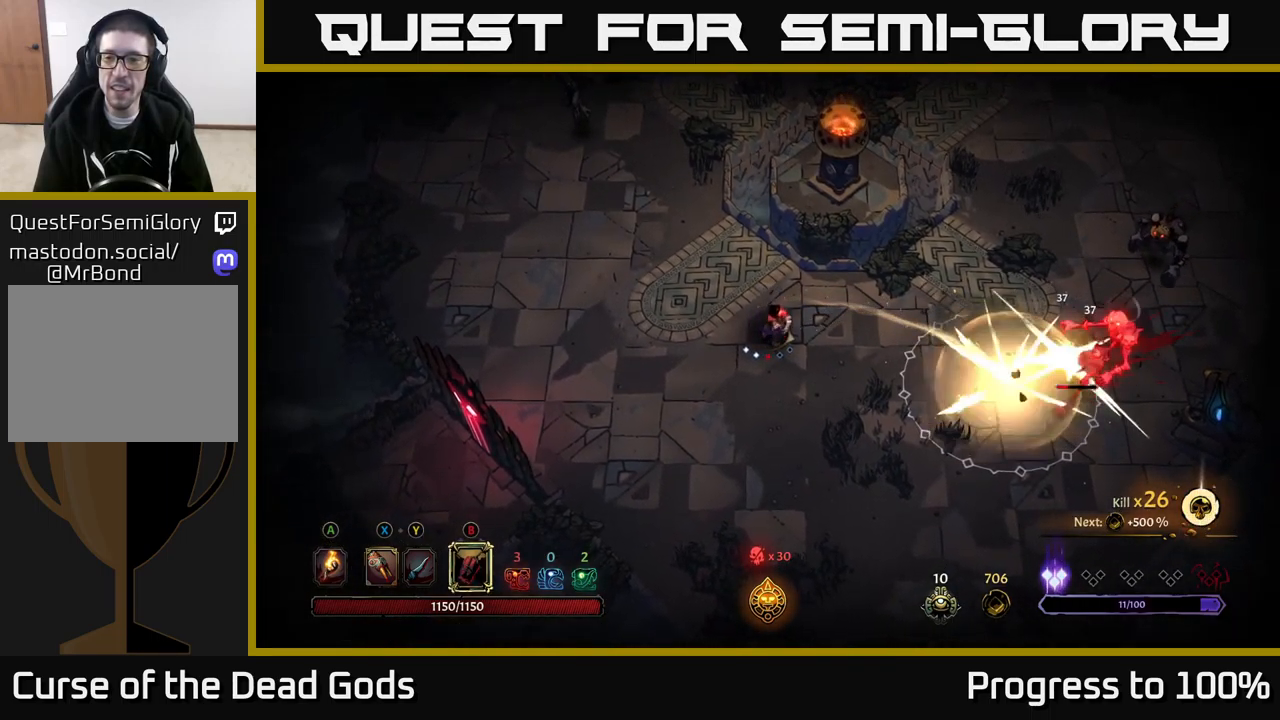
{"buttons": [], "left_stick": "right", "right_stick": "center", "events": [[50, "B", "up"]]}
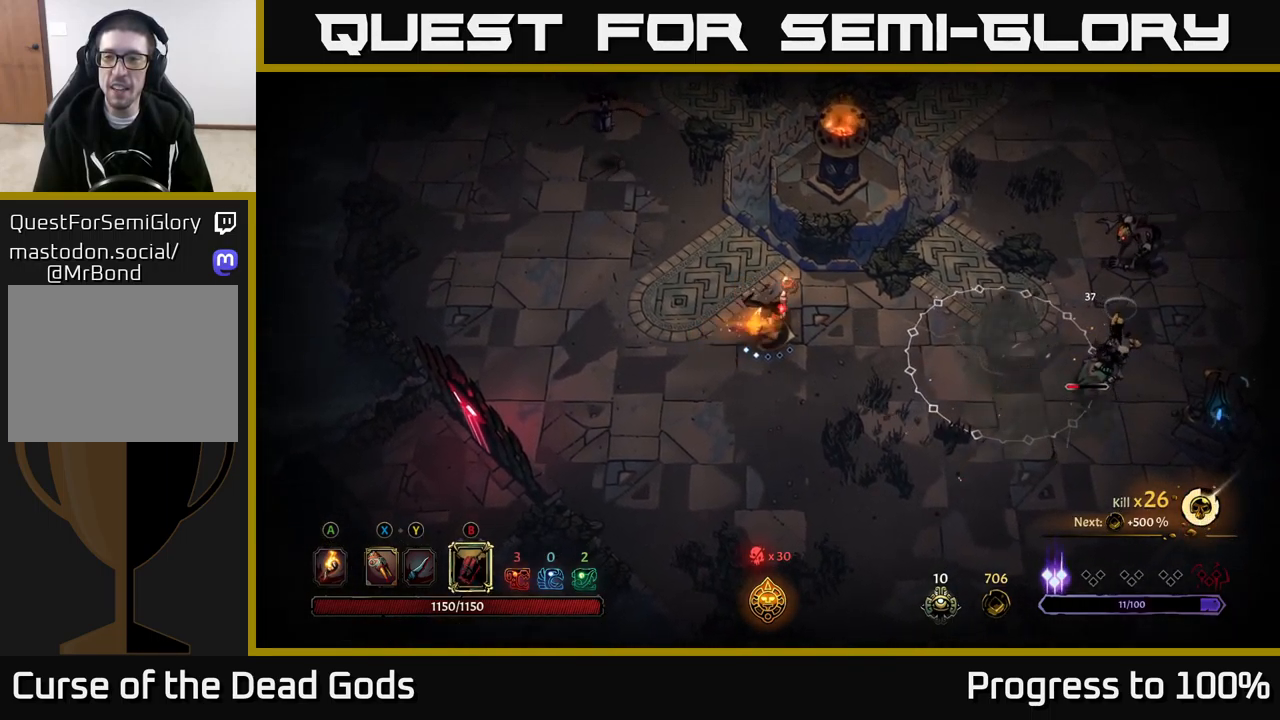
{"buttons": [], "left_stick": "right", "right_stick": "center", "events": [[234, "left_stick", "center"], [401, "left_stick", "right"]]}
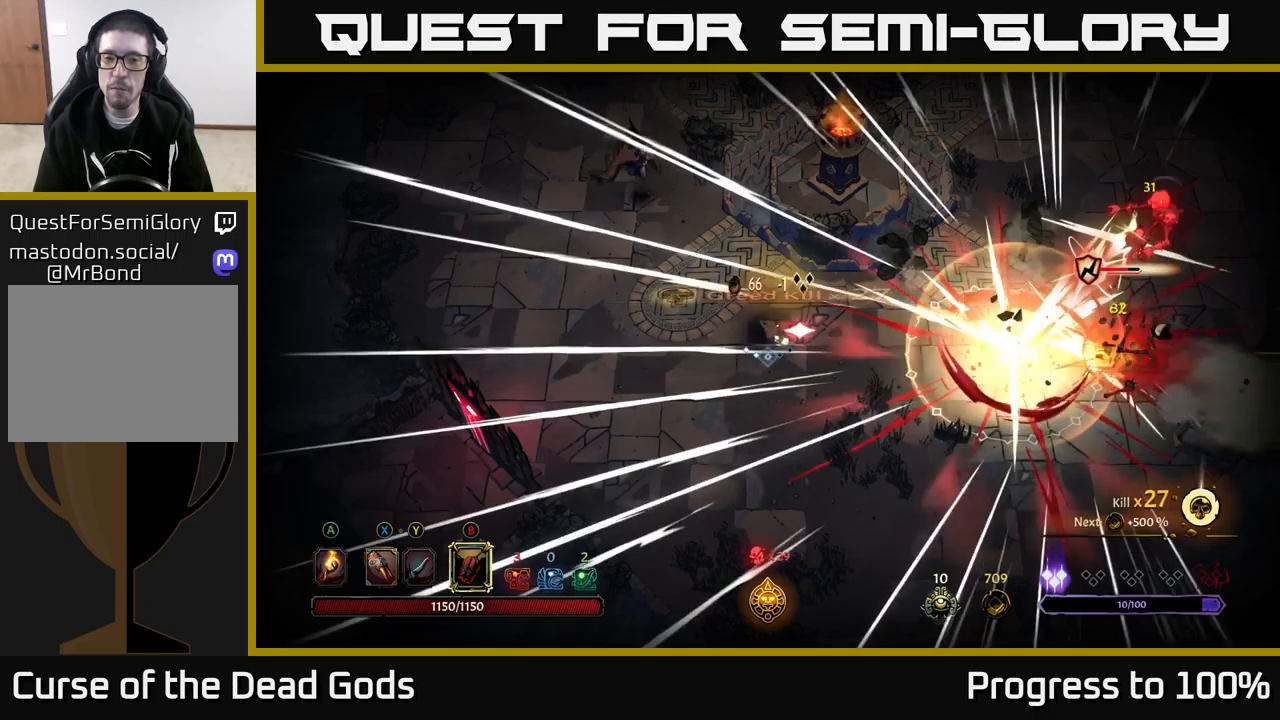
{"buttons": [], "left_stick": "right", "right_stick": "center", "events": [[167, "X", "down"], [250, "X", "up"]]}
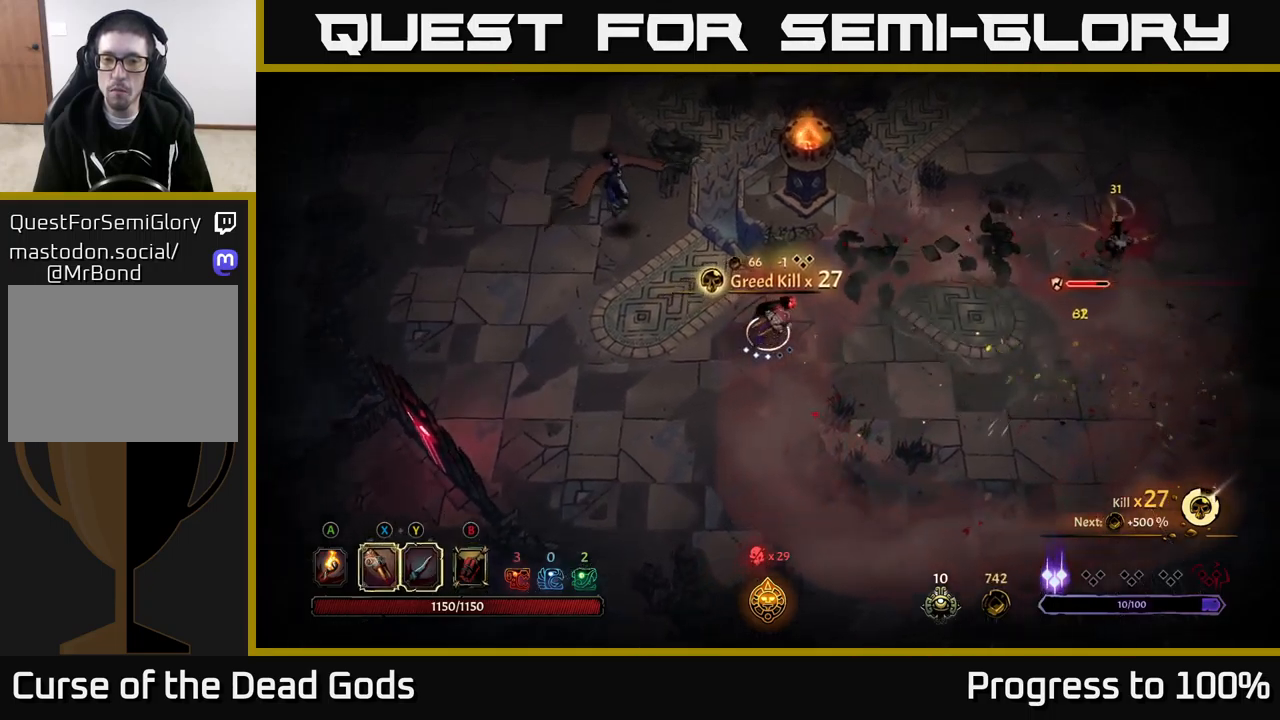
{"buttons": [], "left_stick": "right", "right_stick": "center", "events": []}
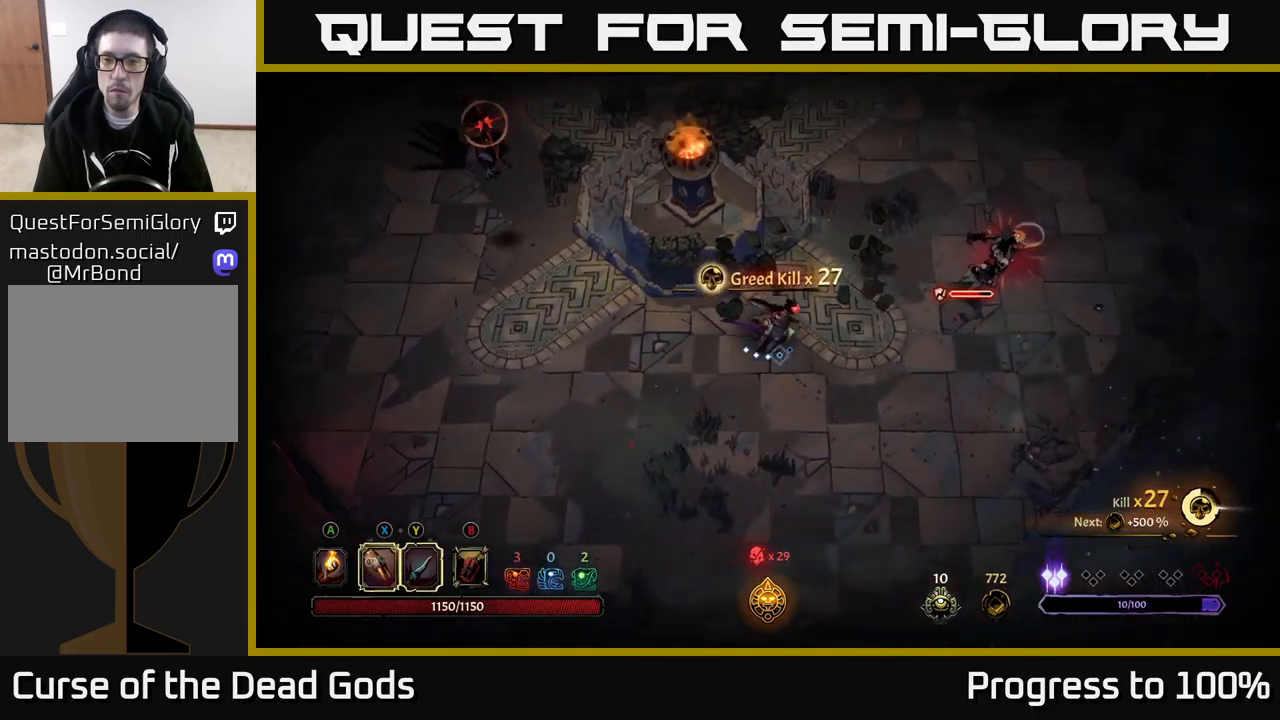
{"buttons": [], "left_stick": "right", "right_stick": "center", "events": [[133, "Y", "down"], [433, "Y", "up"]]}
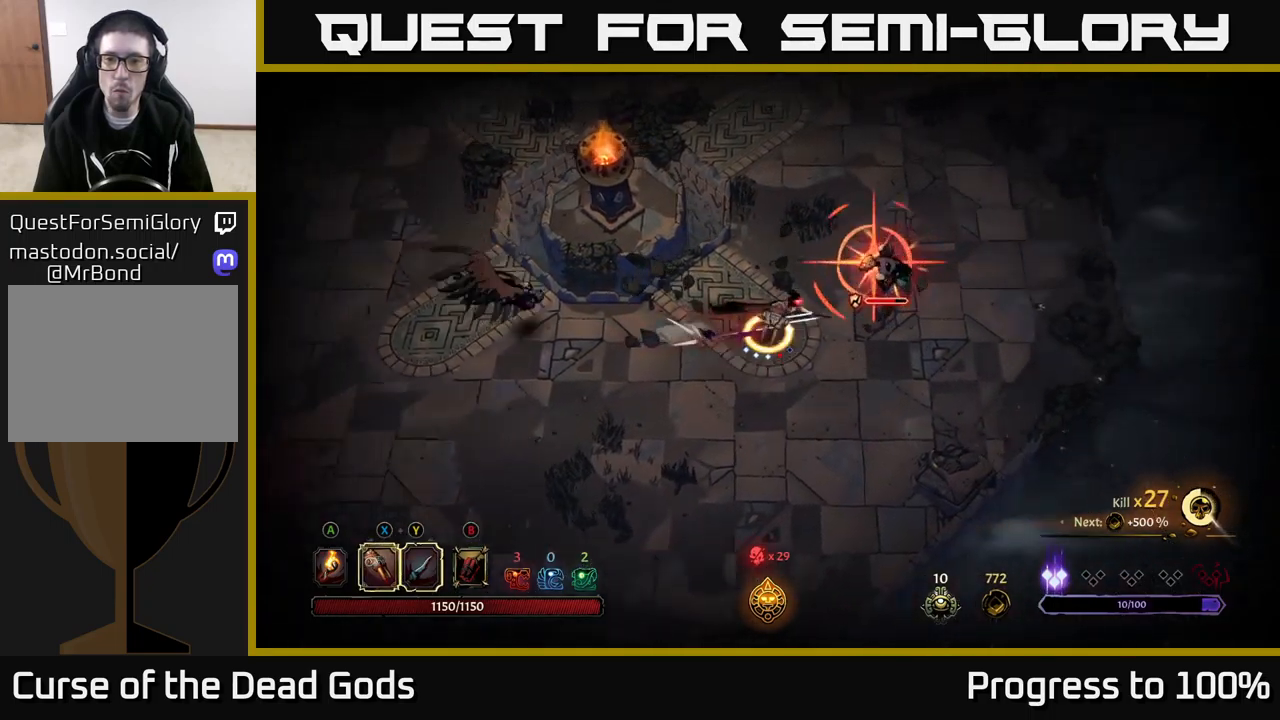
{"buttons": ["R2"], "left_stick": "right", "right_stick": "center", "events": [[500, "R2", "down"]]}
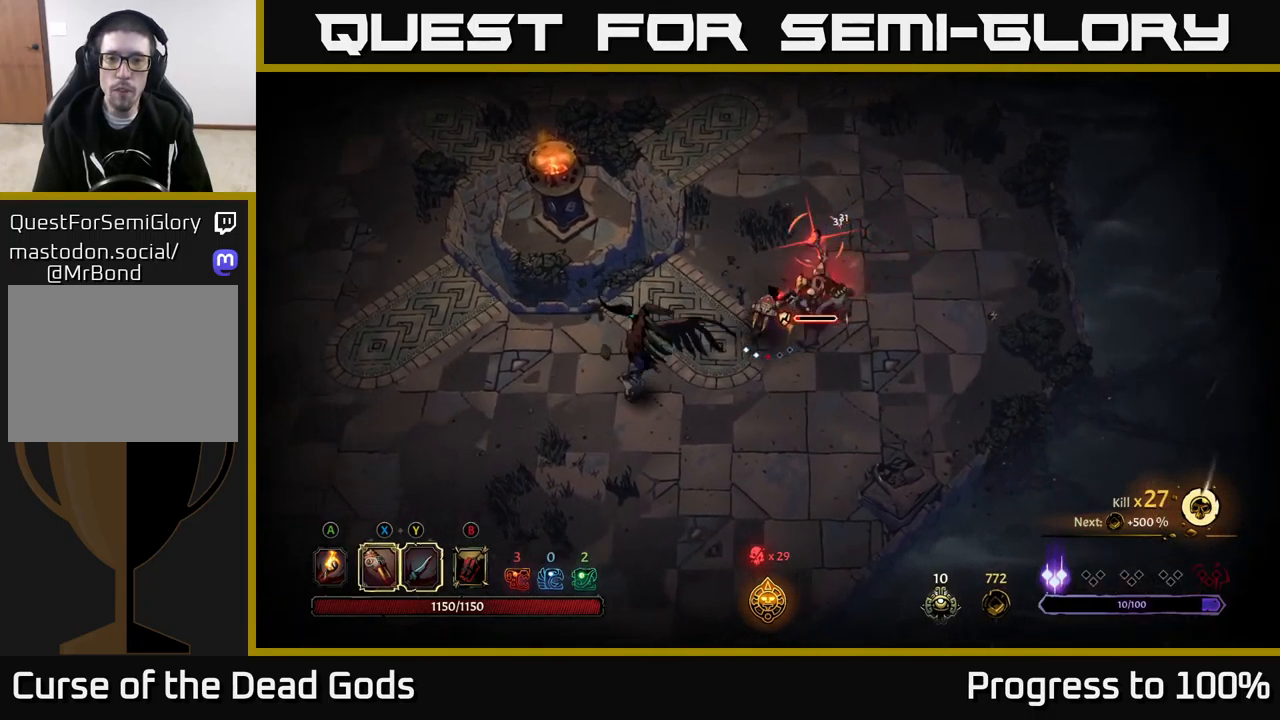
{"buttons": [], "left_stick": "left", "right_stick": "center", "events": [[33, "left_stick", "up-right"], [133, "R2", "up"], [333, "left_stick", "left"]]}
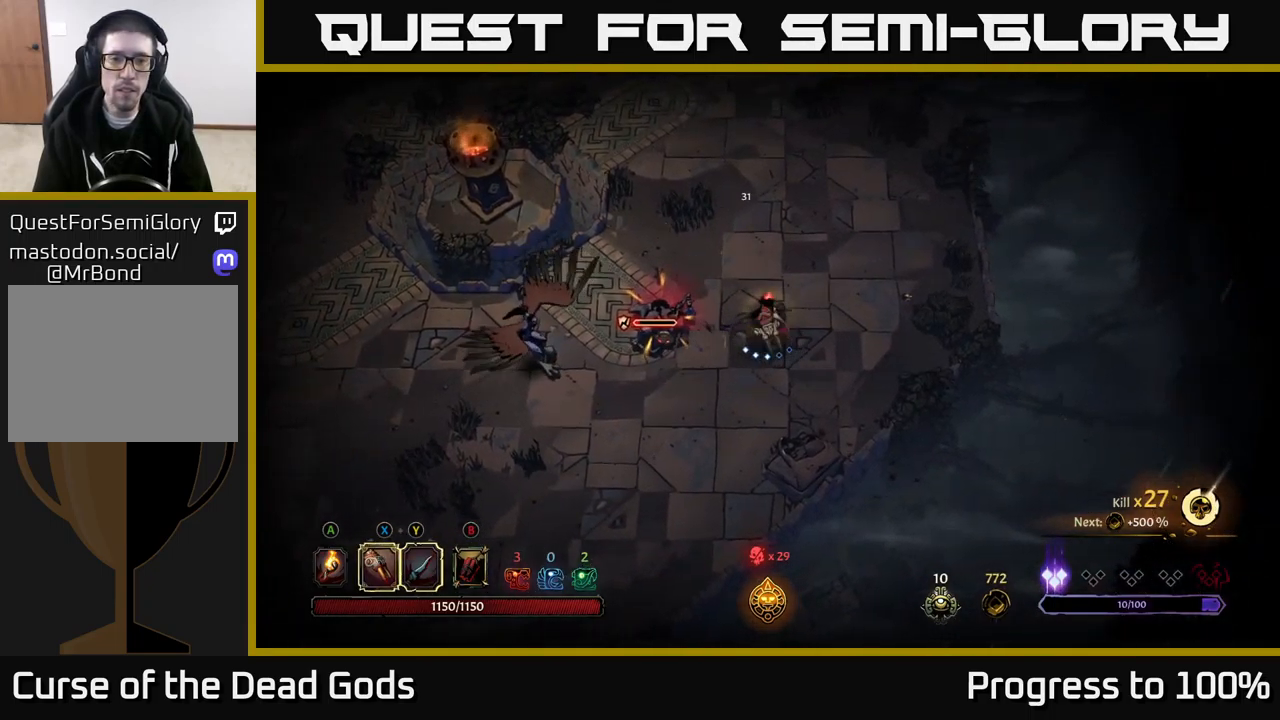
{"buttons": ["X"], "left_stick": "left", "right_stick": "center", "events": [[17, "X", "down"], [150, "X", "up"], [433, "X", "down"]]}
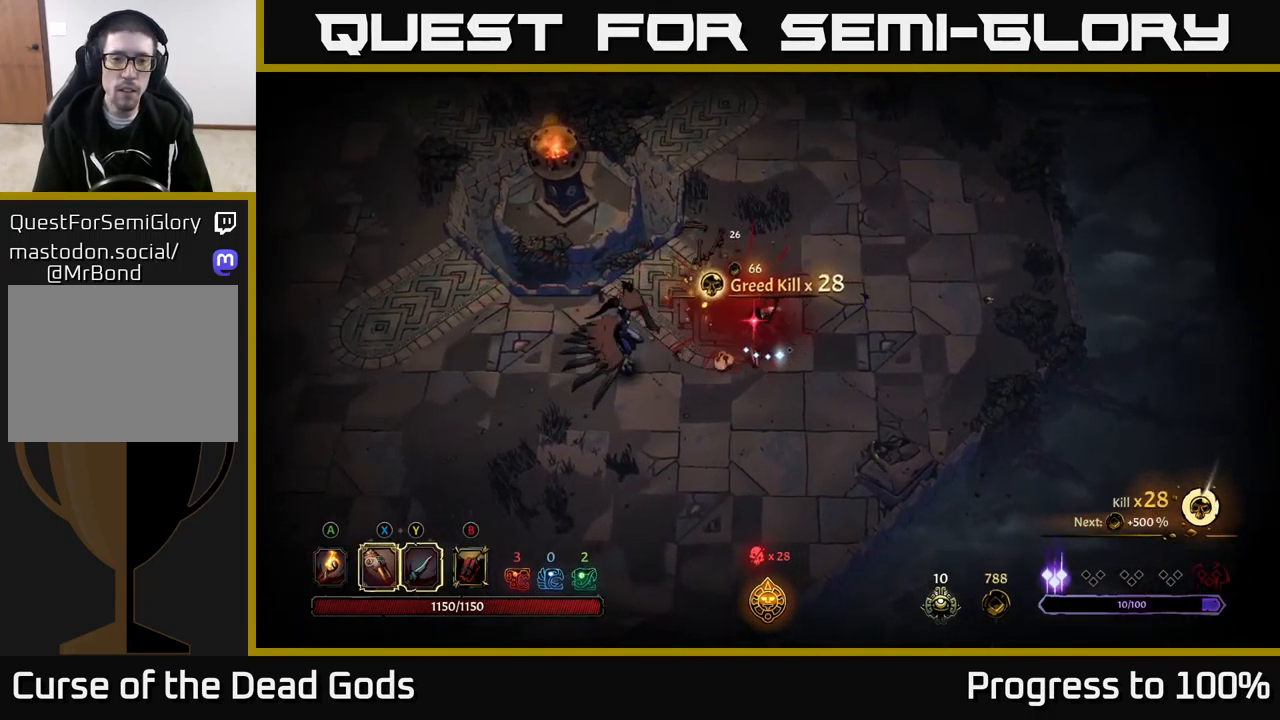
{"buttons": ["X"], "left_stick": "left", "right_stick": "center", "events": [[17, "X", "up"], [250, "X", "down"], [333, "X", "up"], [467, "X", "down"]]}
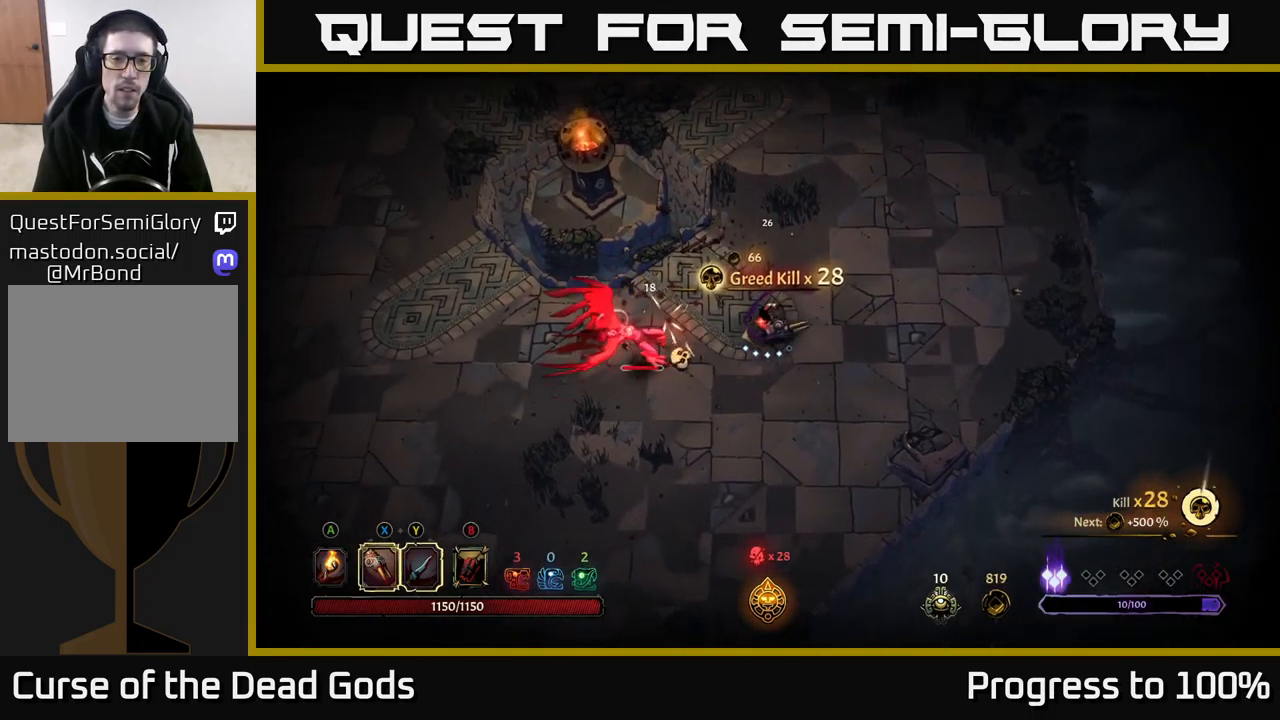
{"buttons": [], "left_stick": "left", "right_stick": "center", "events": [[83, "X", "up"], [200, "X", "down"], [250, "X", "up"], [417, "Y", "down"], [483, "Y", "up"]]}
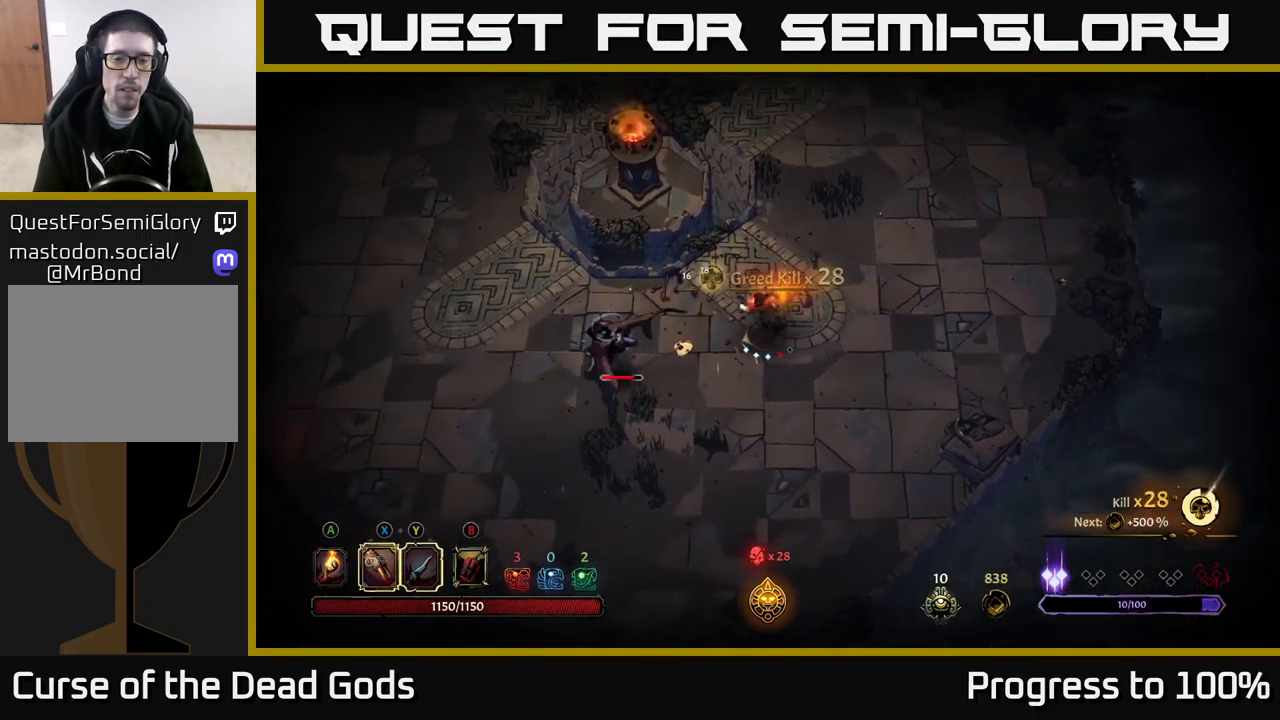
{"buttons": [], "left_stick": "left", "right_stick": "center", "events": [[333, "left_stick", "center"], [483, "left_stick", "left"]]}
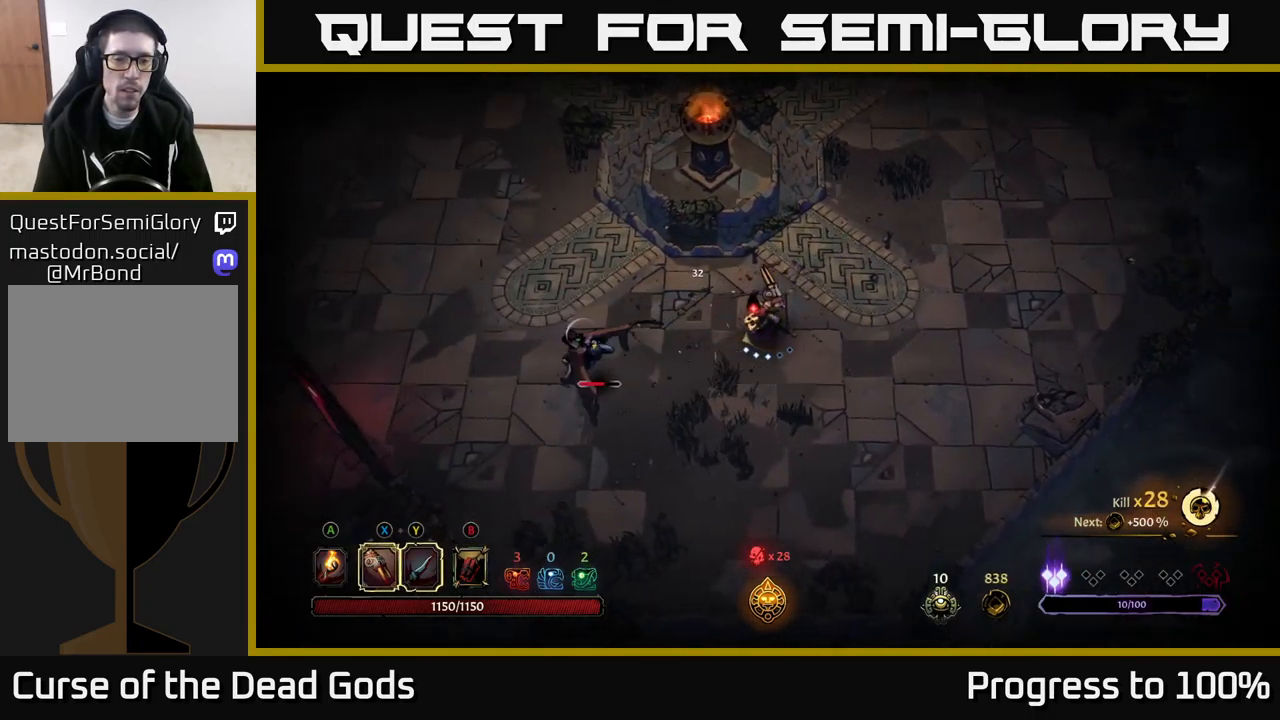
{"buttons": ["Y"], "left_stick": "left", "right_stick": "center", "events": [[217, "Y", "down"]]}
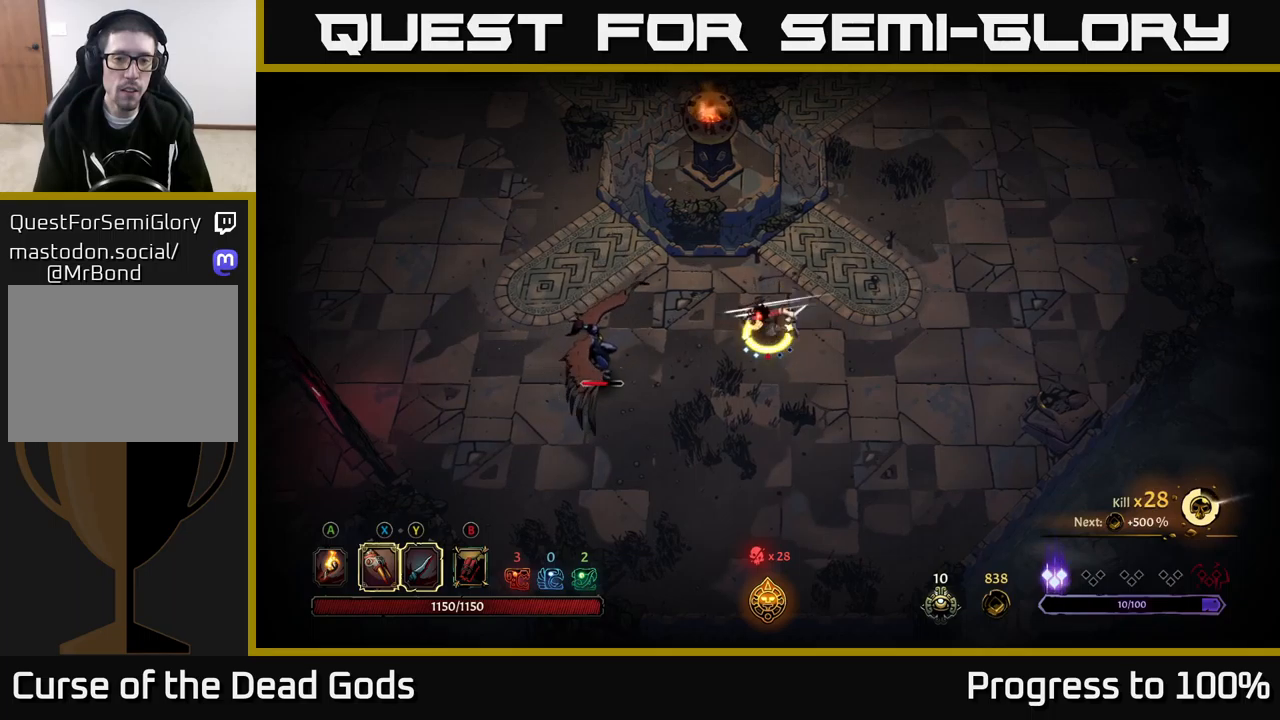
{"buttons": [], "left_stick": "center", "right_stick": "center", "events": [[17, "Y", "up"], [234, "left_stick", "center"]]}
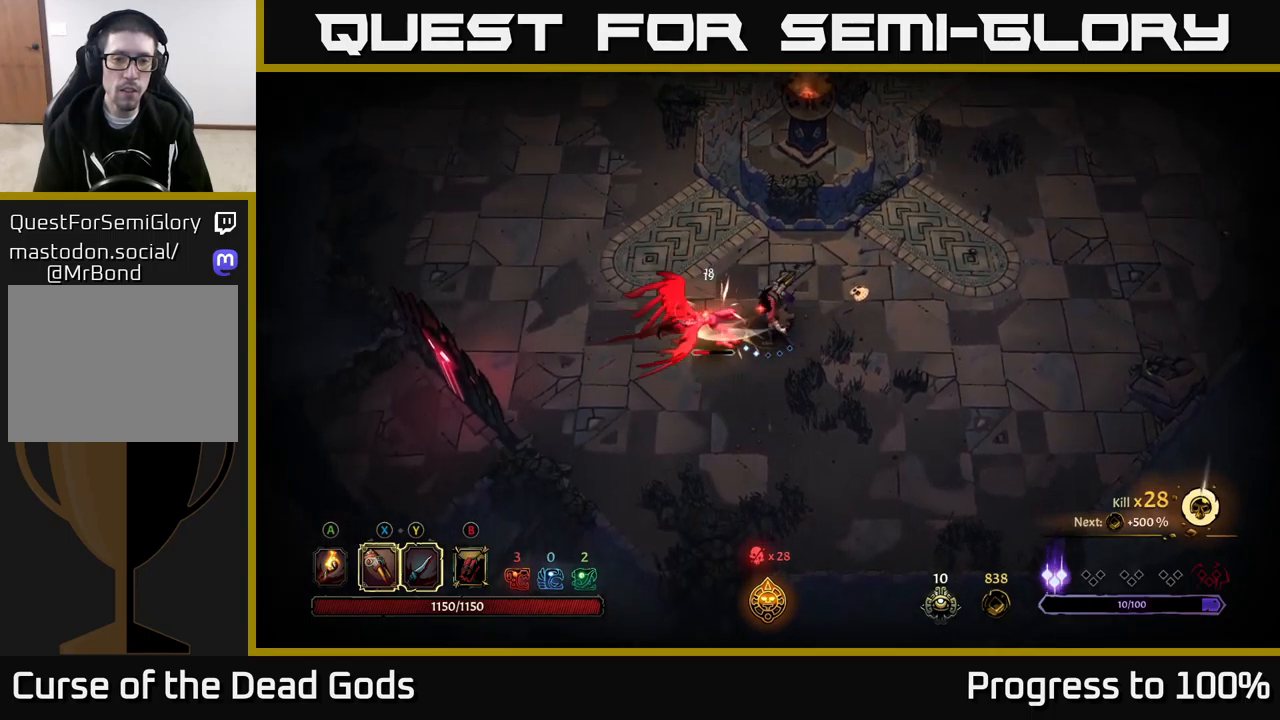
{"buttons": ["X"], "left_stick": "left", "right_stick": "center", "events": [[367, "left_stick", "left"], [450, "X", "down"]]}
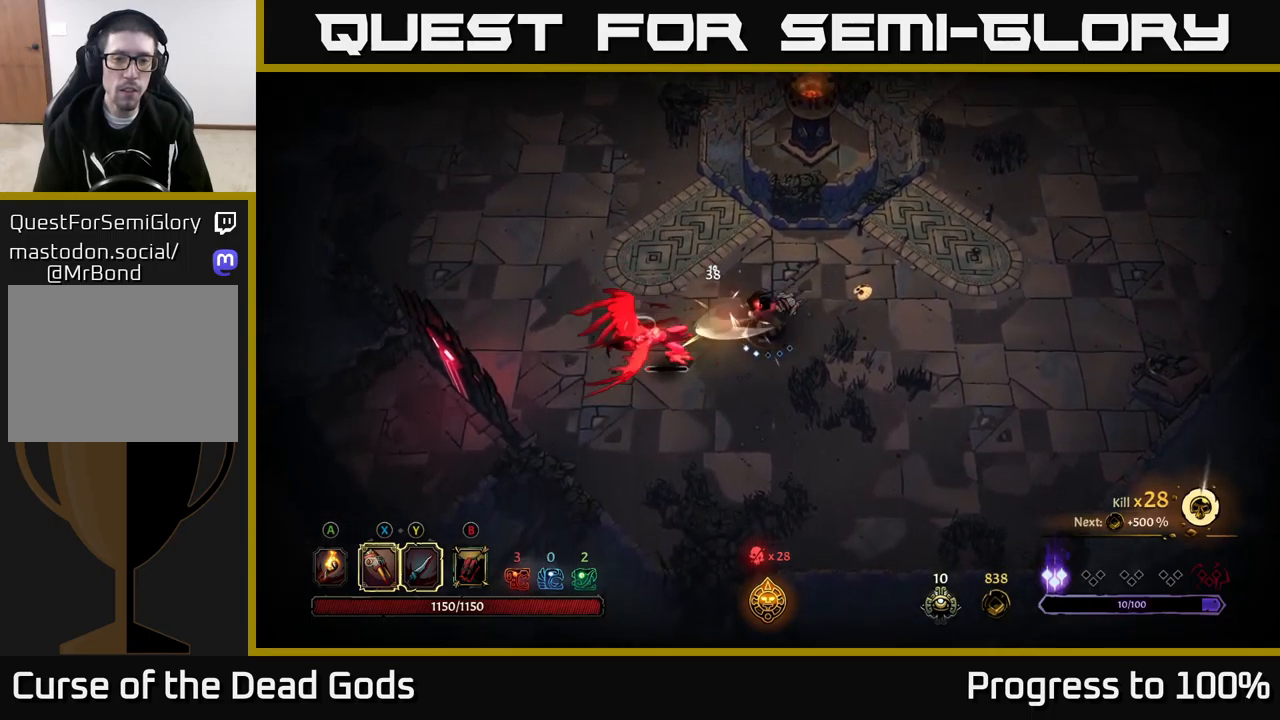
{"buttons": [], "left_stick": "up-left", "right_stick": "center", "events": [[50, "X", "up"], [284, "left_stick", "center"], [350, "left_stick", "up"], [450, "left_stick", "up-left"]]}
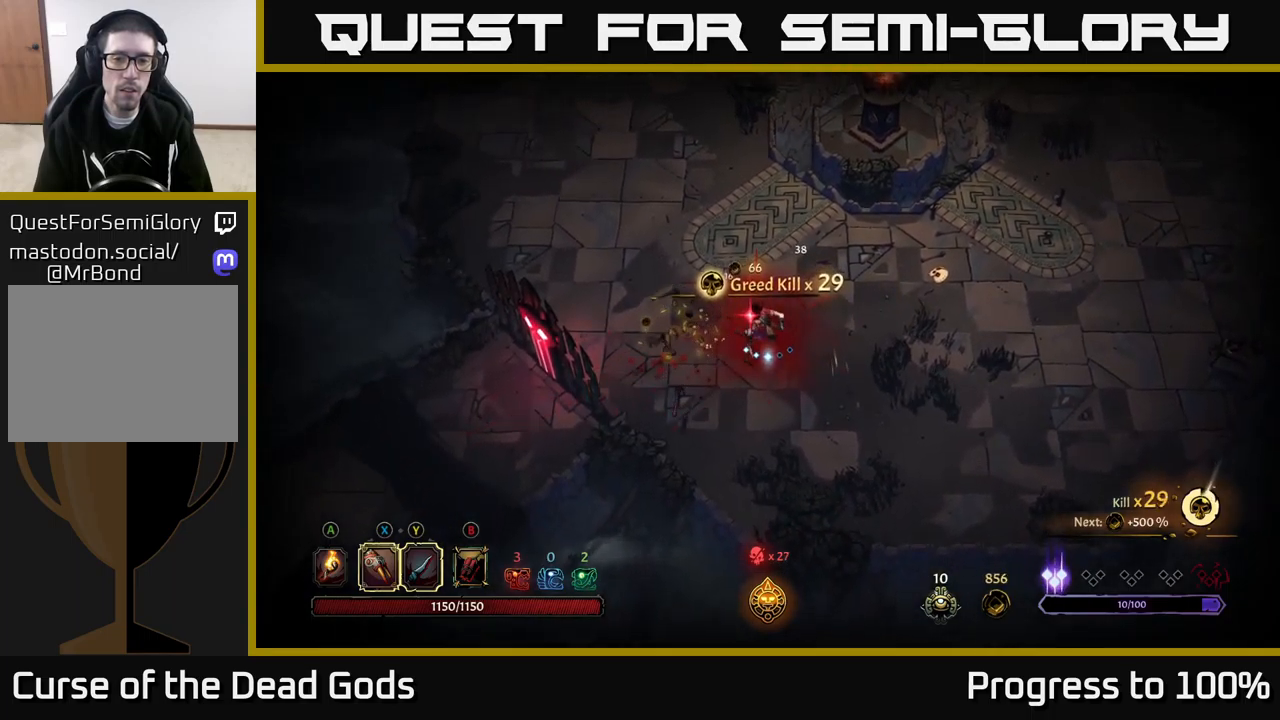
{"buttons": [], "left_stick": "up-right", "right_stick": "center", "events": [[167, "left_stick", "up-right"]]}
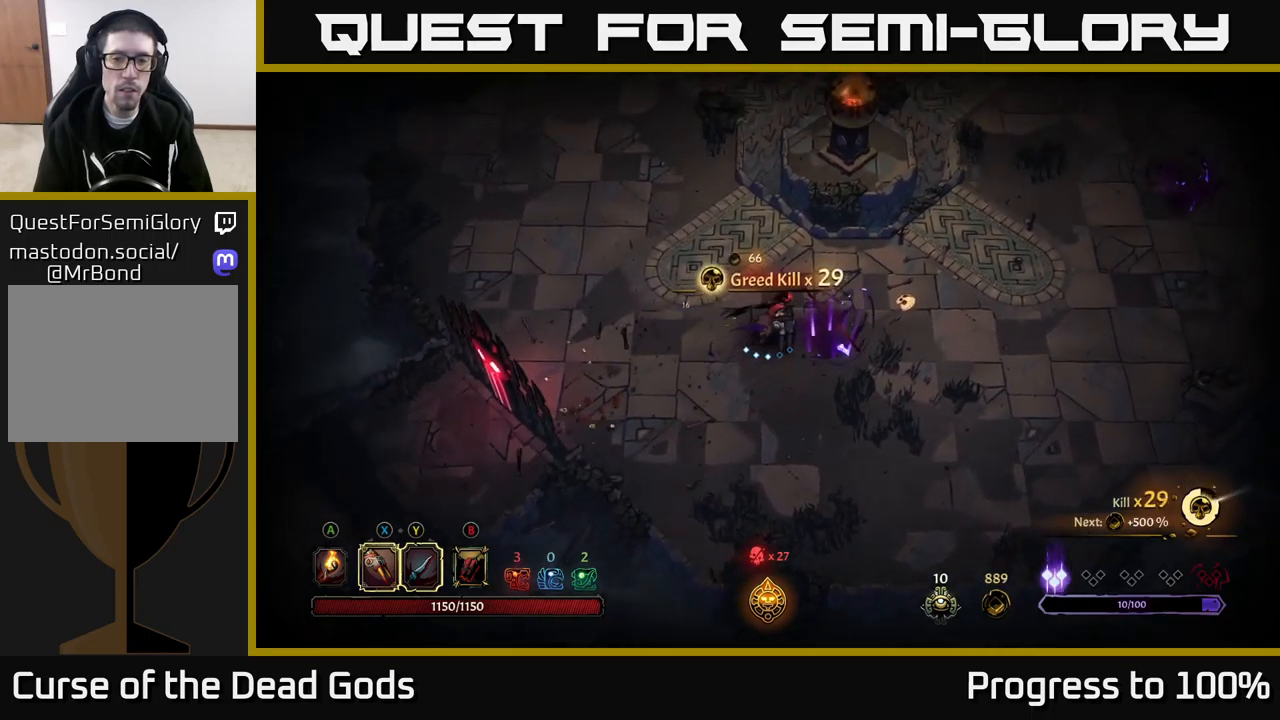
{"buttons": [], "left_stick": "up-left", "right_stick": "center", "events": [[50, "left_stick", "up"], [150, "left_stick", "up-left"]]}
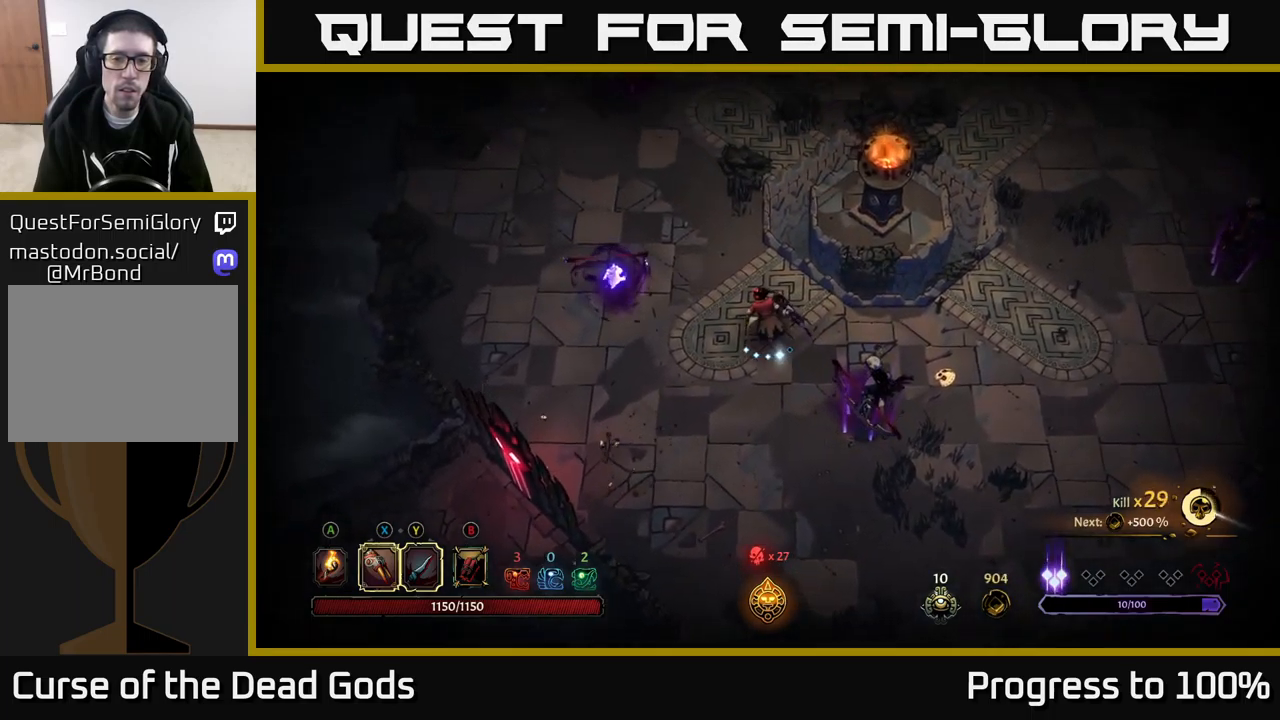
{"buttons": [], "left_stick": "down-right", "right_stick": "center", "events": [[84, "left_stick", "down-right"], [117, "X", "down"], [234, "X", "up"], [384, "X", "down"], [500, "X", "up"]]}